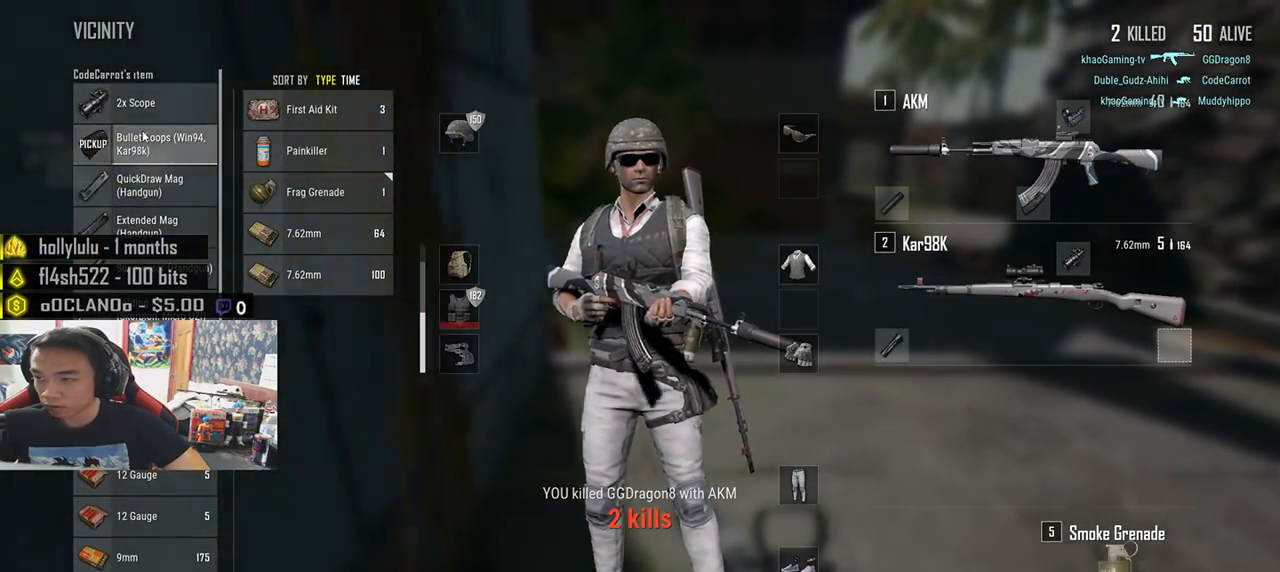
Gameplay with keyboard and mouse; each line is a JSON object with the keys and mouse buttons held at the frame after it. "events" lists presses ("down") and releases ("up") of "a", "c", "ctrl", "d", "e", "f", "q", "r", "s", "shift", "space", "tab", "v", "w", "x", "z", "mouse_left", "mouse_wheel" and "mouse_right" between this image and that frame as [ms after this image, input, new state], when the widget could be followed in between. "mouse_left", "mouse_wheel", "mouse_right" = the "left", "wheel", "right" buttons of the "mouse" list. No other keys are recorded. "wheel" means that the mouse wheel is clicked or scrolled. Mouse movement is not recorded.
{"keys": ["a"], "mouse": [], "events": [[33, "d", "down"], [50, "mouse_left", "down"], [250, "a", "down"], [250, "mouse_left", "up"], [266, "d", "up"]]}
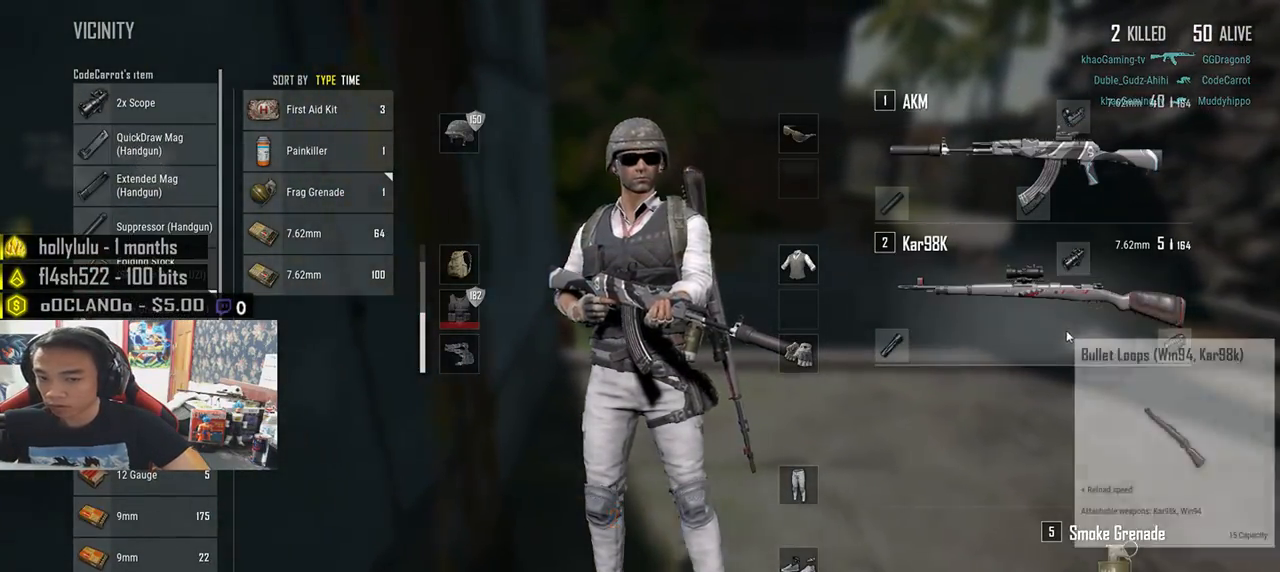
{"keys": ["a"], "mouse": [], "events": [[83, "a", "up"], [116, "w", "down"], [183, "d", "down"], [416, "d", "up"], [466, "a", "down"], [466, "w", "up"]]}
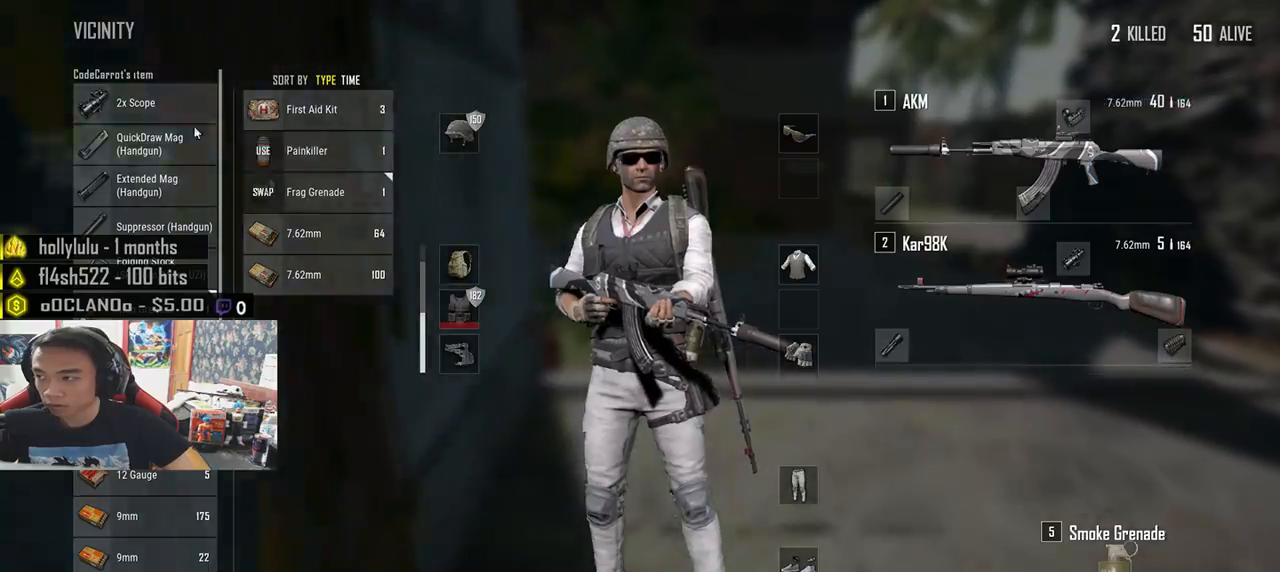
{"keys": ["r", "w"], "mouse": [], "events": [[133, "a", "up"], [166, "w", "down"], [250, "tab", "down"], [333, "tab", "up"], [450, "r", "down"]]}
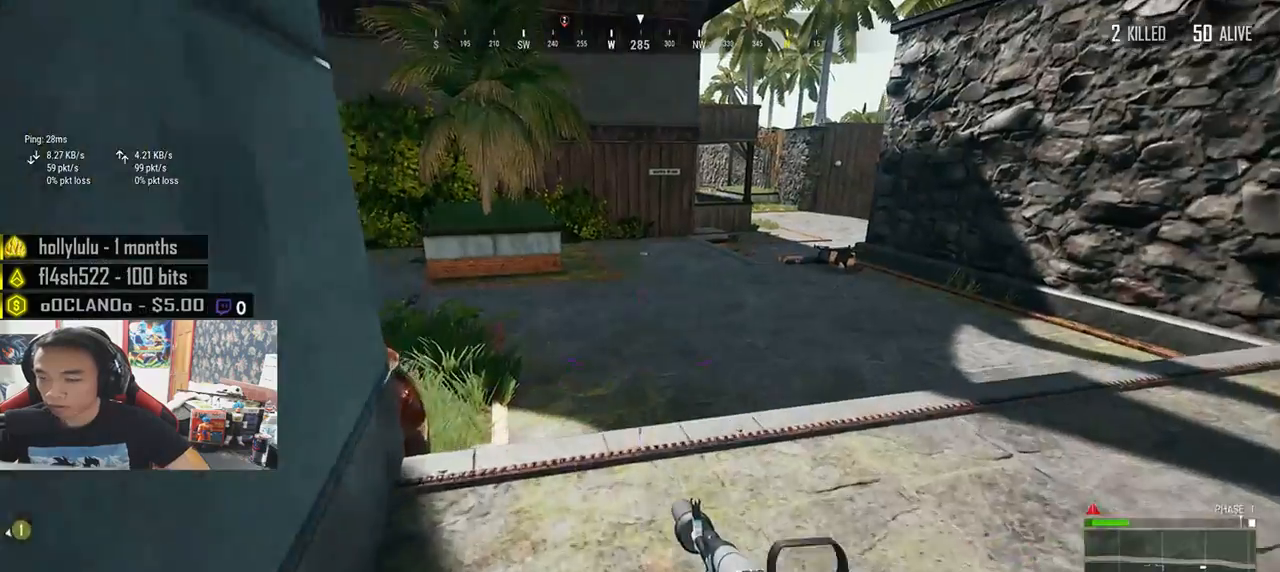
{"keys": ["d", "shift", "w"], "mouse": [], "events": [[50, "r", "up"], [166, "shift", "down"], [383, "d", "down"]]}
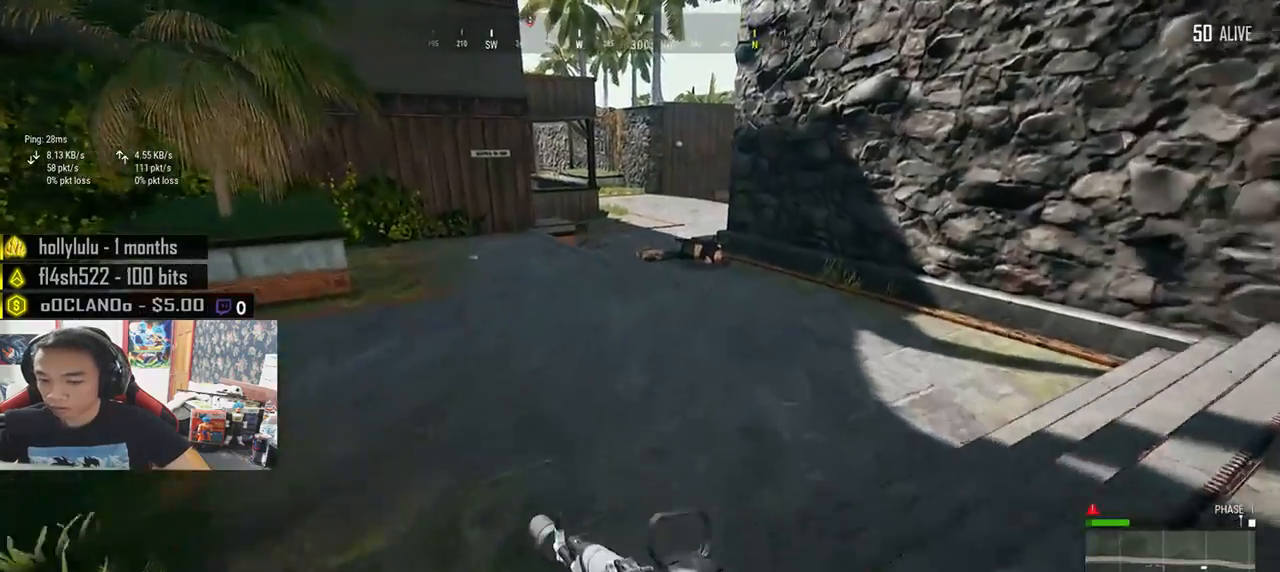
{"keys": ["d", "shift", "w"], "mouse": [], "events": []}
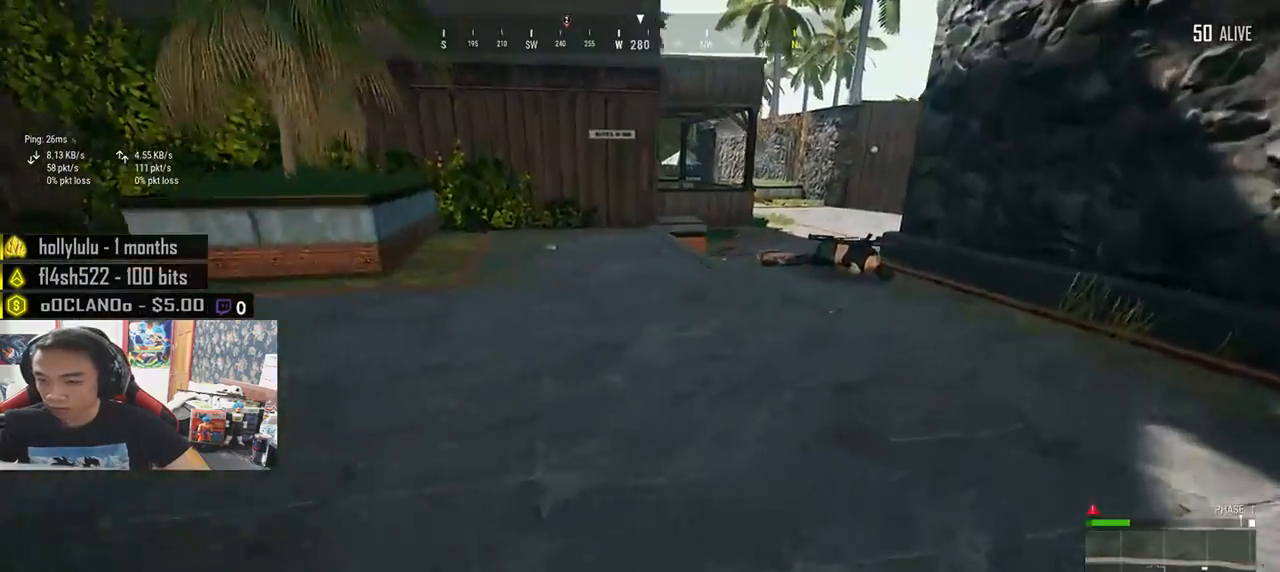
{"keys": ["w"], "mouse": [], "events": [[183, "space", "down"], [400, "space", "up"], [466, "shift", "up"], [483, "d", "up"]]}
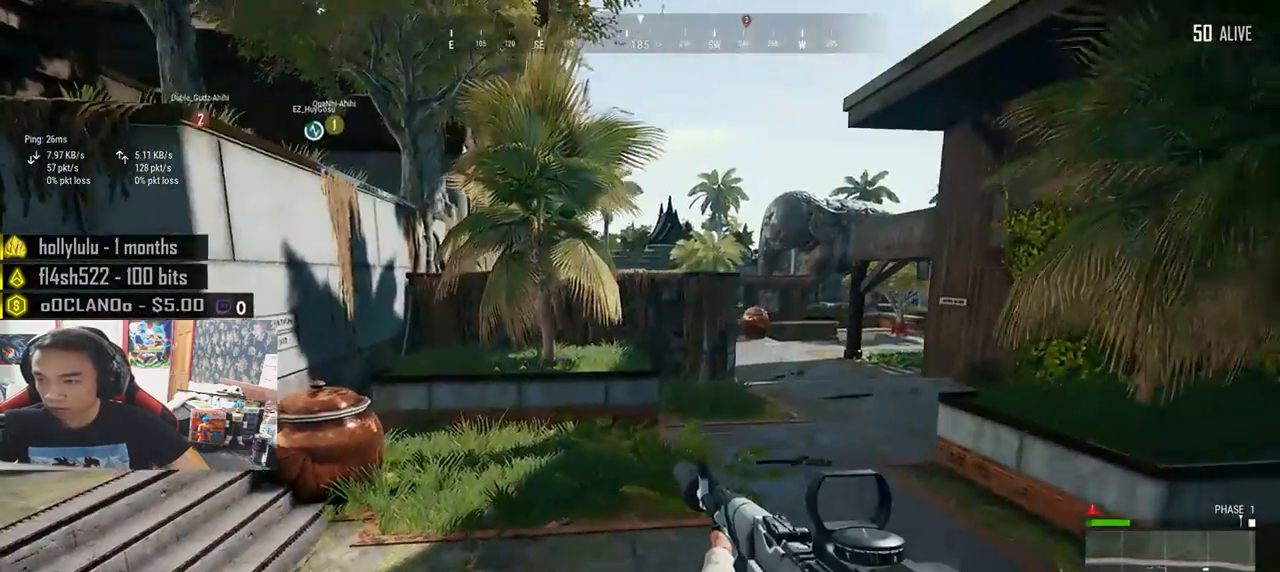
{"keys": ["a", "w"], "mouse": [], "events": [[116, "r", "down"], [216, "r", "up"], [333, "a", "down"]]}
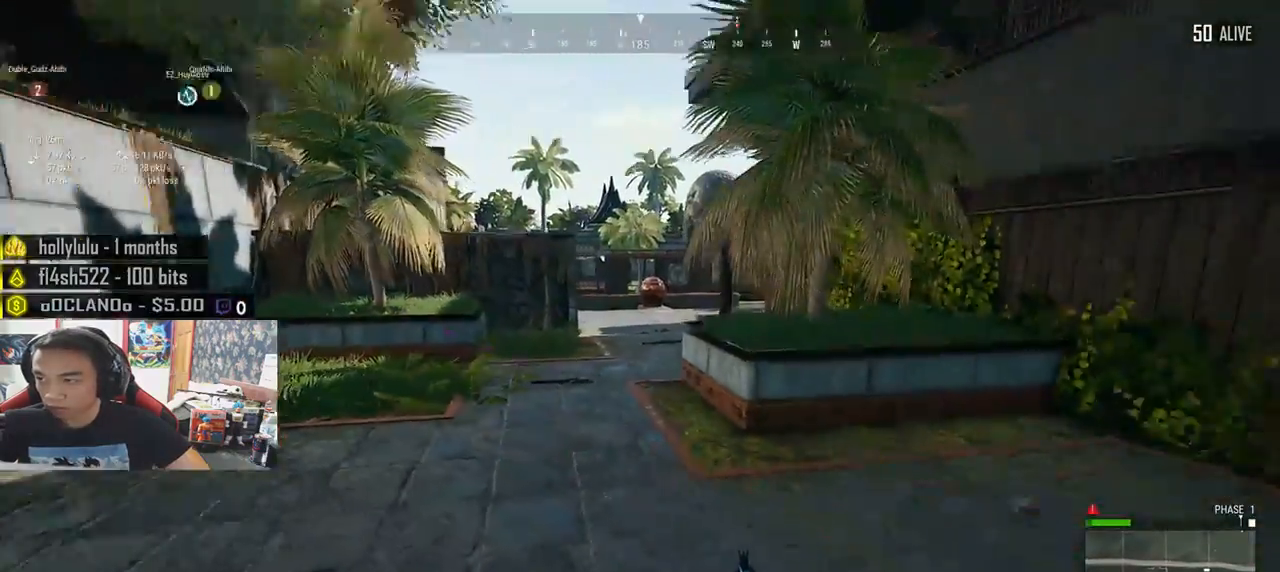
{"keys": ["a"], "mouse": [], "events": [[16, "w", "up"]]}
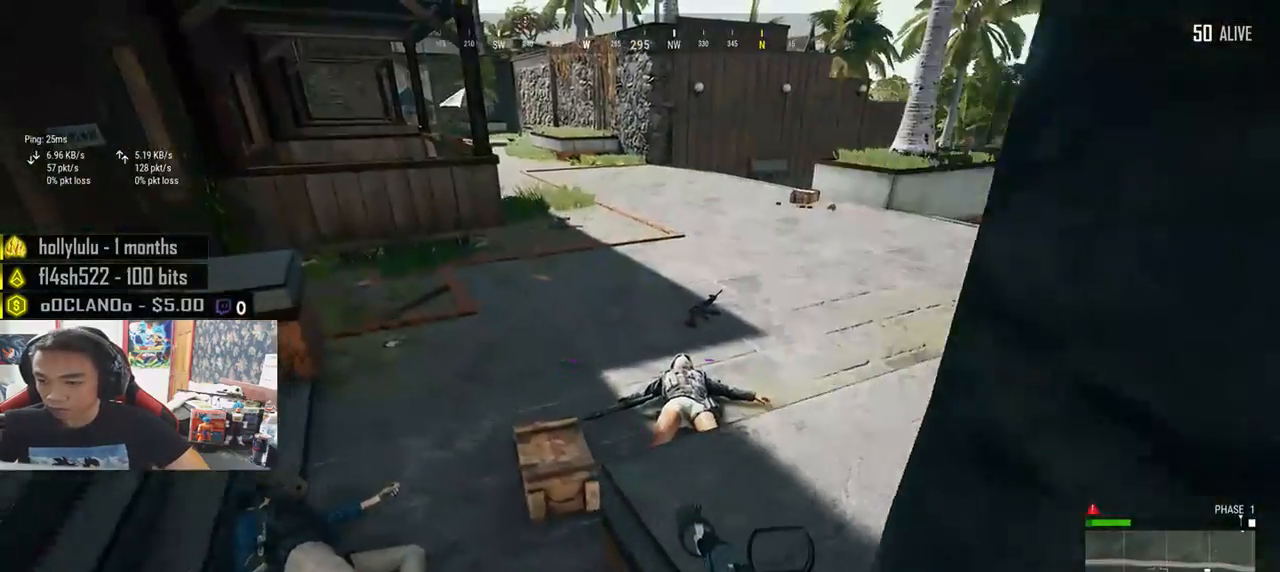
{"keys": ["d", "s"], "mouse": [], "events": [[383, "s", "down"], [450, "a", "up"], [500, "d", "down"]]}
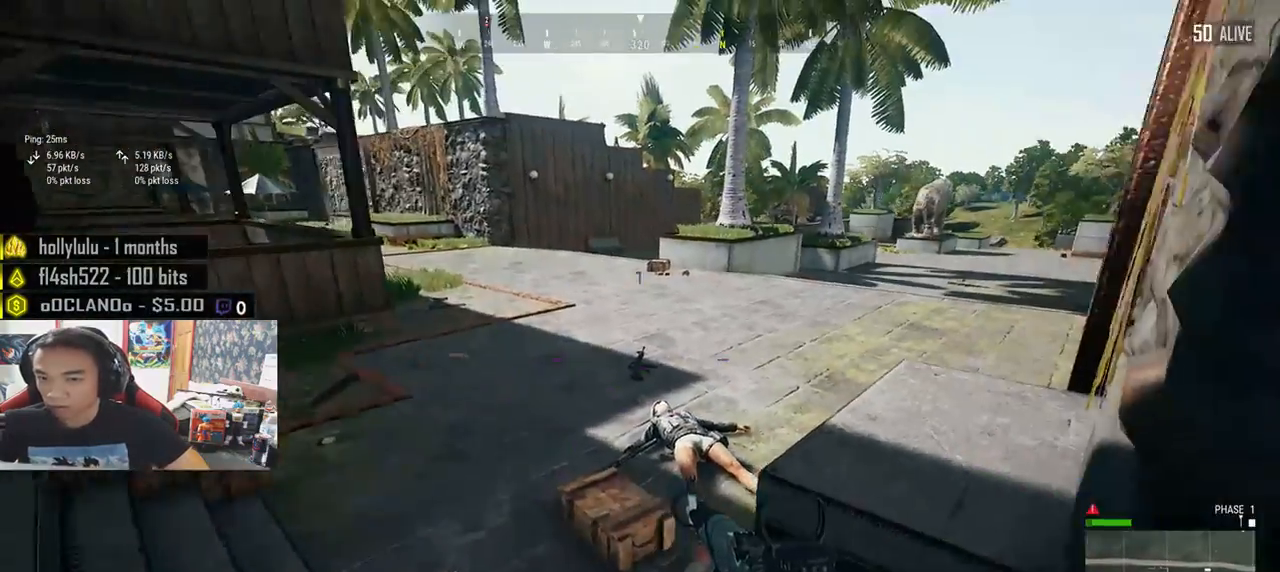
{"keys": ["w"], "mouse": [], "events": [[83, "s", "up"], [200, "w", "down"], [250, "d", "up"]]}
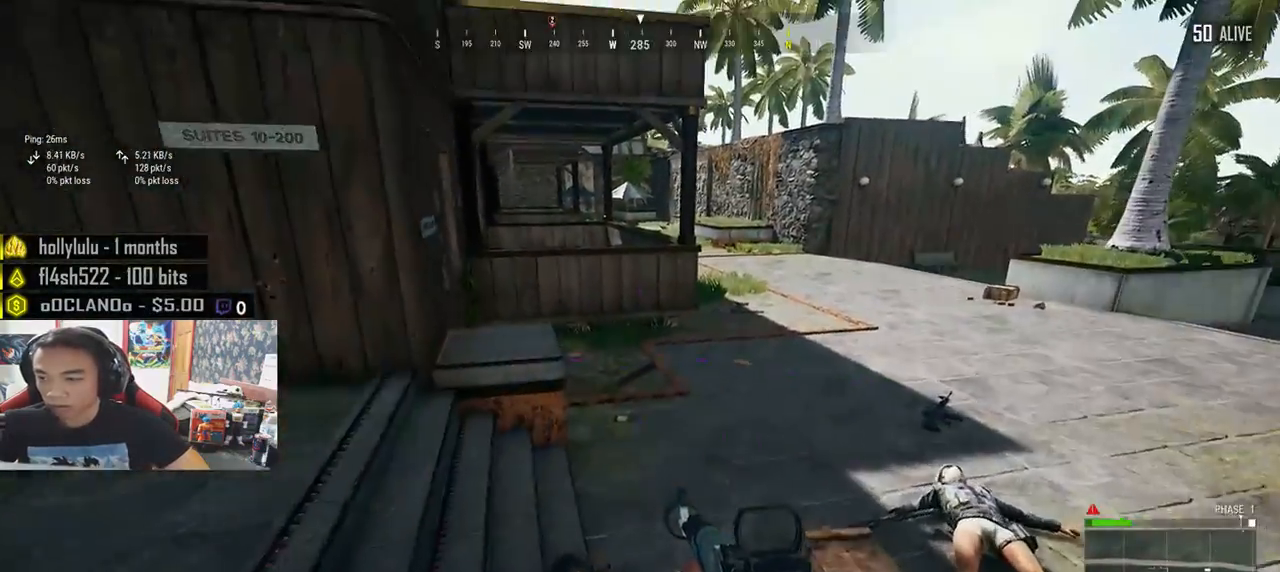
{"keys": ["a", "s"], "mouse": [], "events": [[50, "tab", "down"], [116, "tab", "up"], [283, "a", "down"], [316, "w", "up"], [433, "s", "down"]]}
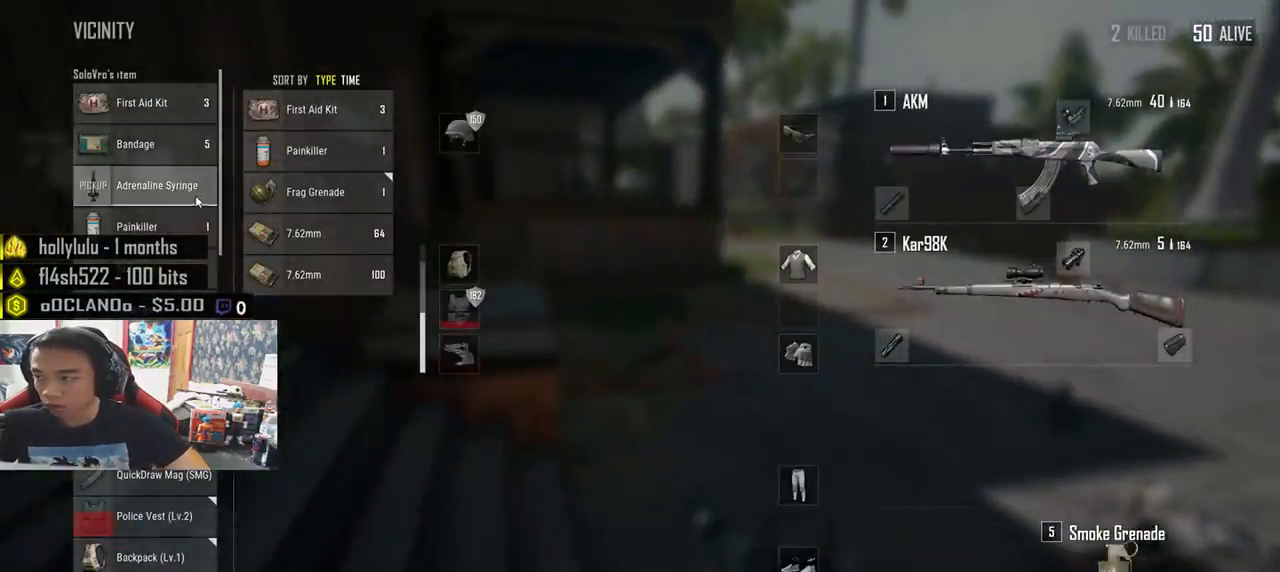
{"keys": ["a"], "mouse": ["left"], "events": [[66, "a", "up"], [133, "d", "down"], [183, "mouse_left", "down"], [216, "s", "up"], [283, "mouse_left", "up"], [333, "w", "down"], [383, "mouse_left", "down"], [433, "a", "down"], [466, "d", "up"], [483, "w", "up"]]}
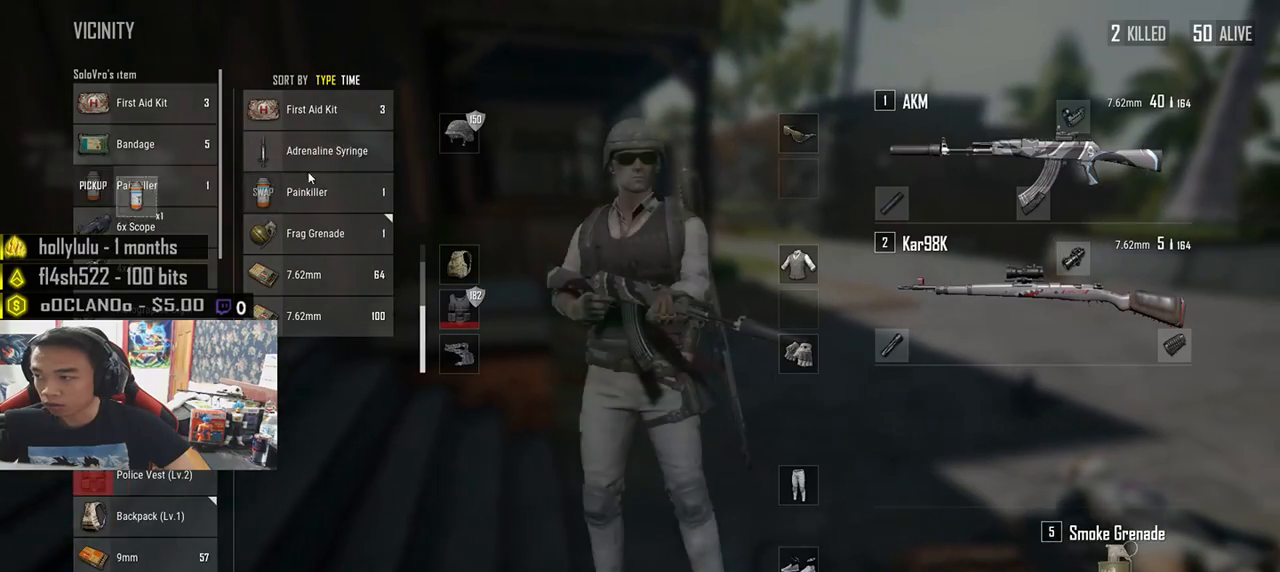
{"keys": ["d", "w"], "mouse": [], "events": [[16, "mouse_left", "up"], [200, "s", "down"], [266, "d", "down"], [283, "a", "up"], [300, "mouse_left", "down"], [333, "s", "up"], [383, "mouse_left", "up"], [466, "w", "down"]]}
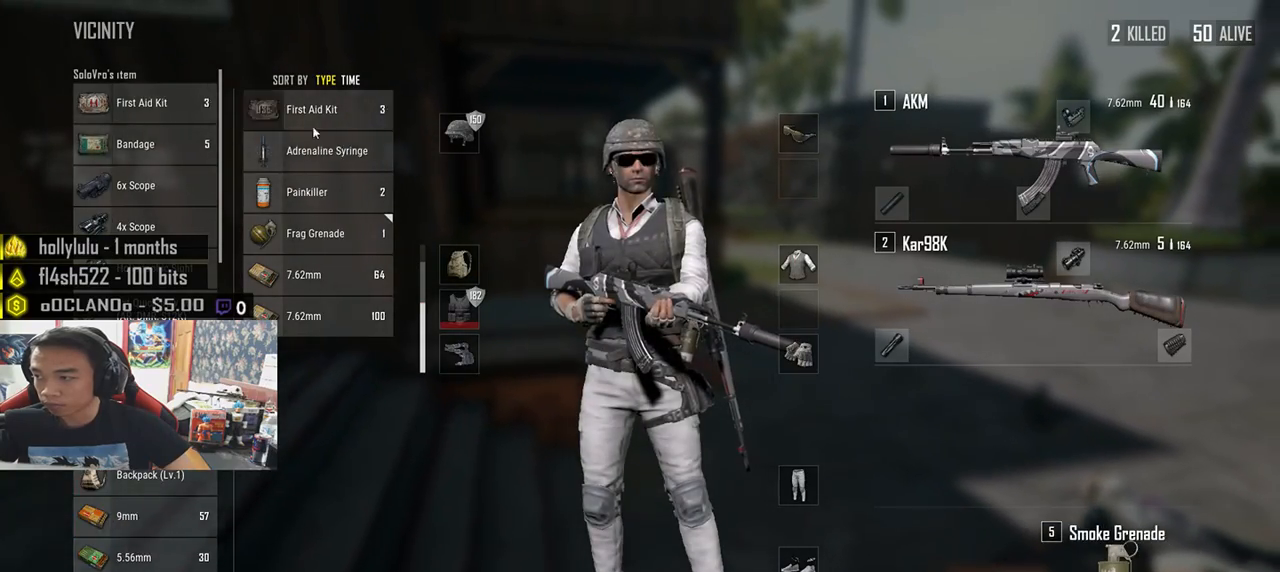
{"keys": ["d"], "mouse": ["left"], "events": [[50, "a", "down"], [66, "d", "up"], [83, "w", "up"], [350, "mouse_left", "down"], [350, "s", "down"], [383, "a", "up"], [416, "d", "down"], [466, "s", "up"]]}
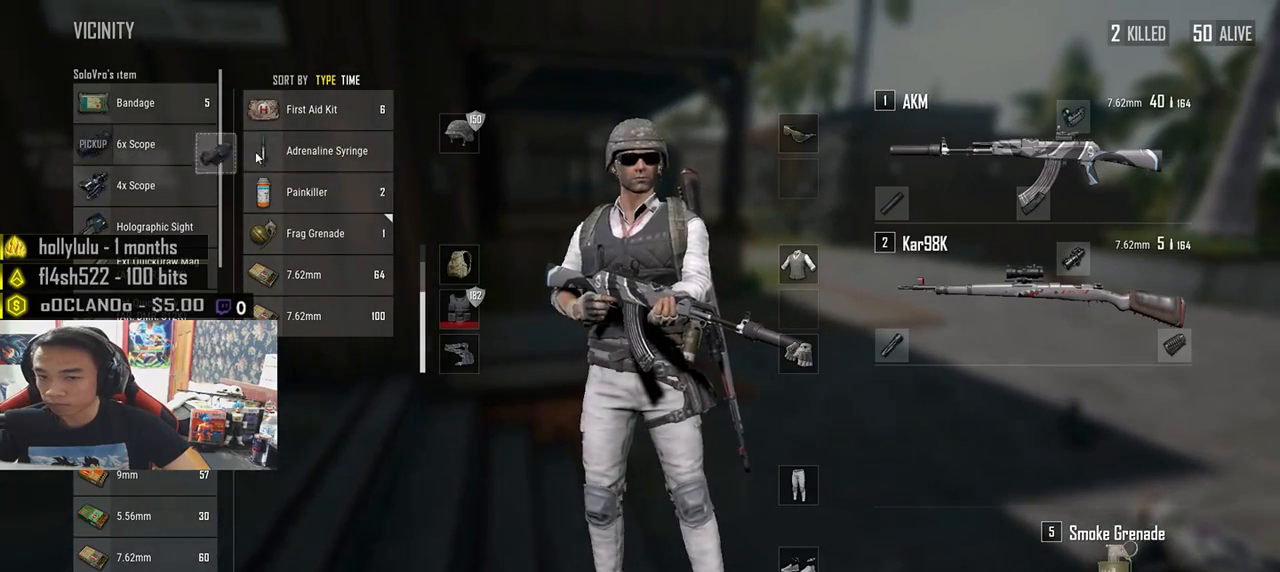
{"keys": ["a"], "mouse": ["left"], "events": [[166, "a", "down"], [183, "d", "up"]]}
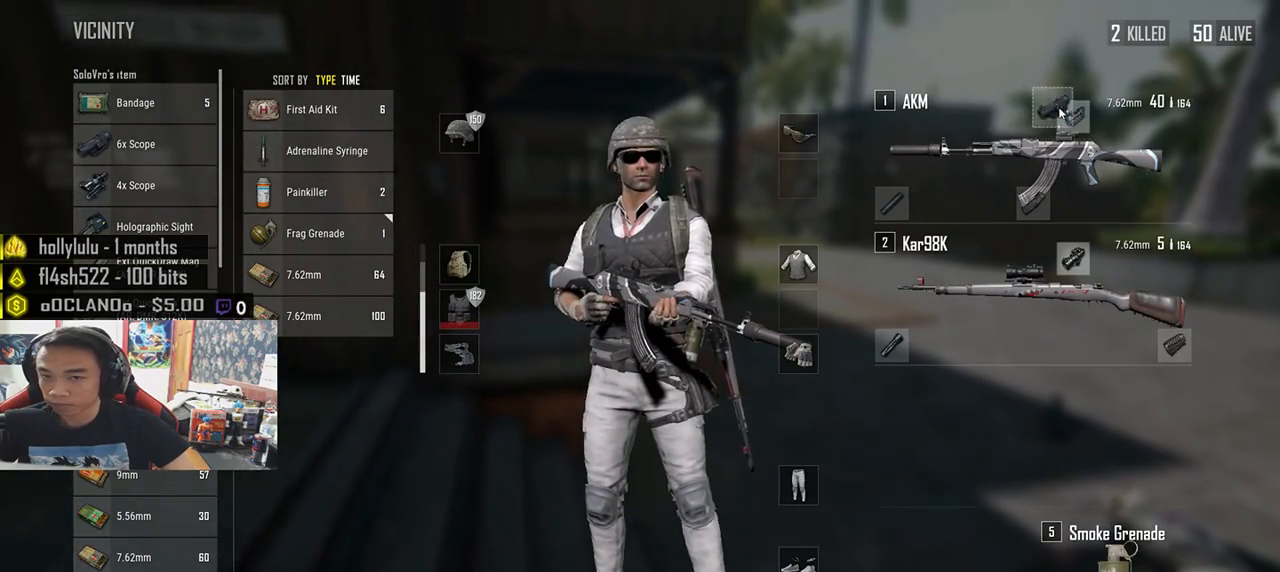
{"keys": ["d"], "mouse": [], "events": [[133, "d", "down"], [166, "a", "up"], [483, "mouse_left", "up"]]}
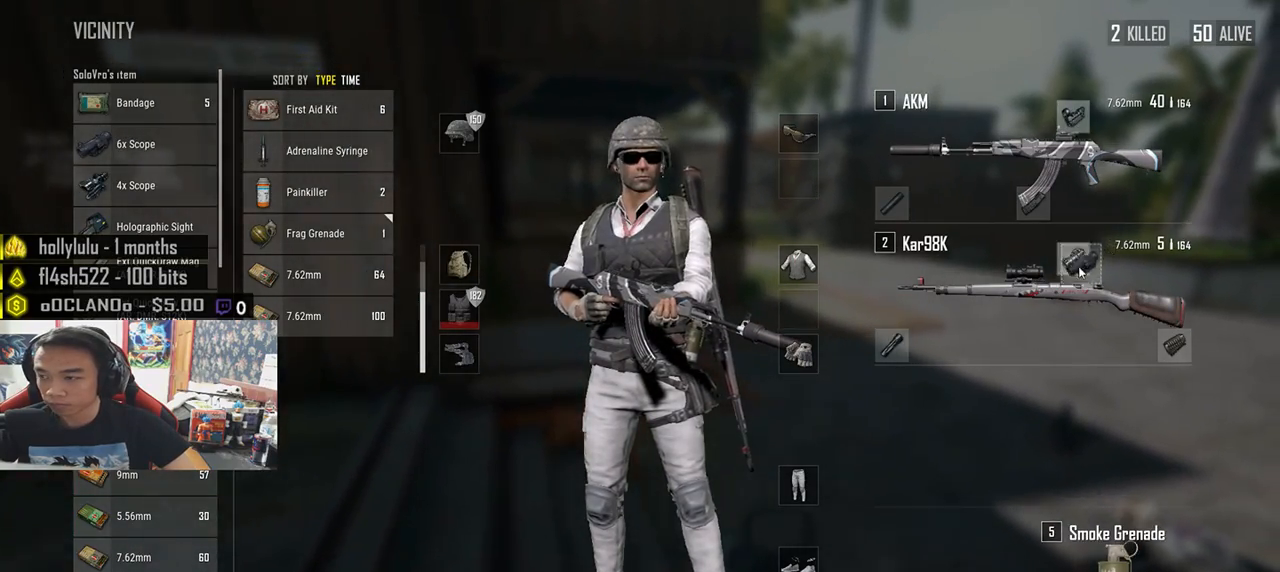
{"keys": ["d"], "mouse": ["left"], "events": [[16, "a", "down"], [33, "d", "up"], [216, "w", "down"], [366, "d", "down"], [400, "a", "up"], [433, "mouse_left", "down"], [433, "w", "up"]]}
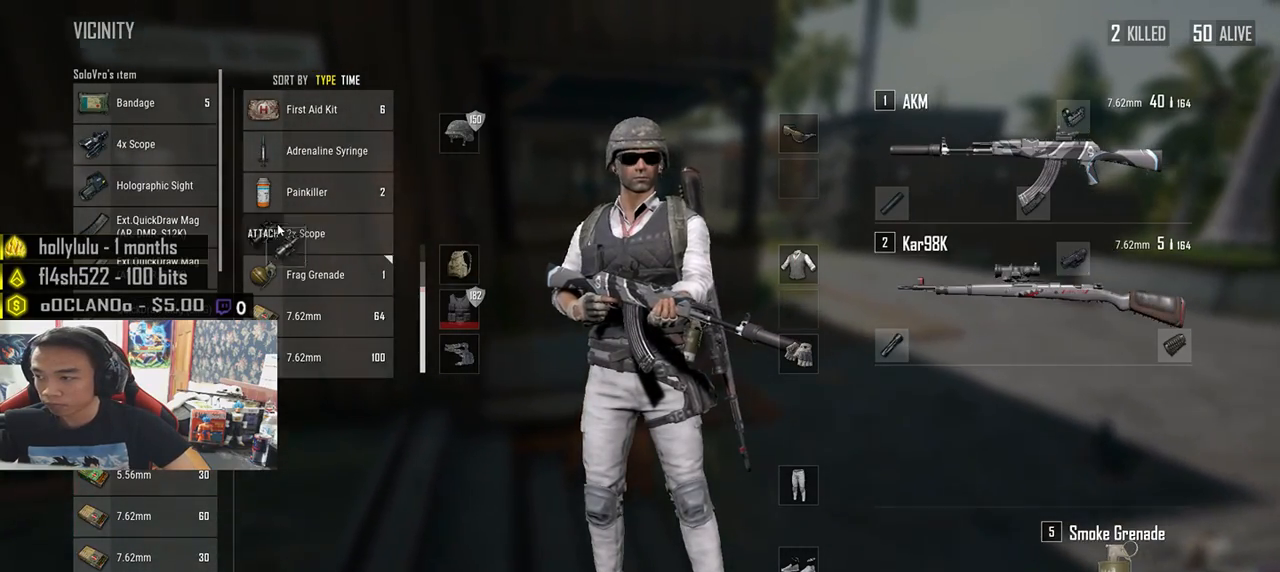
{"keys": ["a", "w"], "mouse": [], "events": [[66, "s", "down"], [83, "mouse_left", "up"], [200, "a", "down"], [200, "d", "up"], [266, "s", "up"], [433, "w", "down"]]}
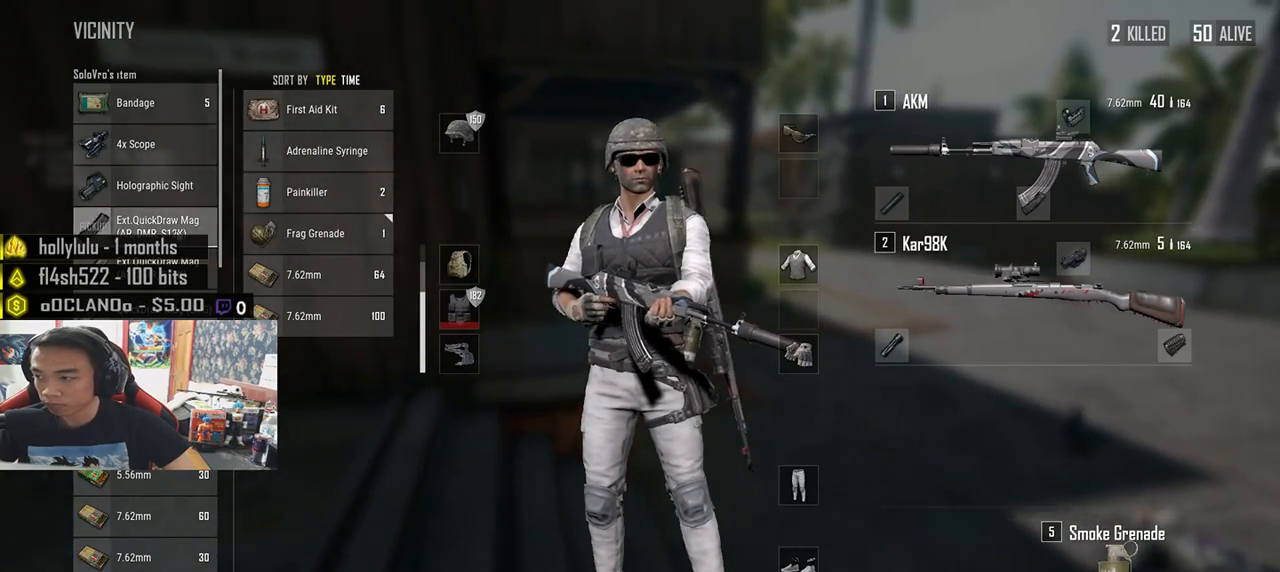
{"keys": ["a"], "mouse": ["left"], "events": [[33, "mouse_left", "down"], [50, "d", "down"], [83, "a", "up"], [83, "w", "up"], [250, "s", "down"], [400, "a", "down"], [400, "d", "up"], [466, "s", "up"]]}
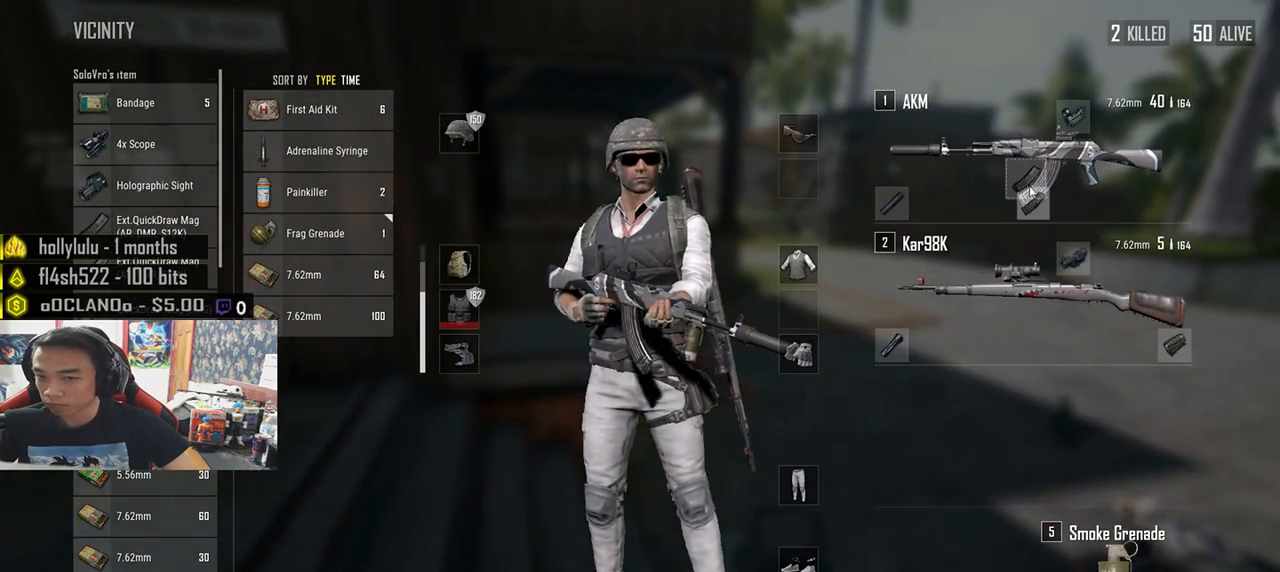
{"keys": ["d", "s"], "mouse": [], "events": [[100, "mouse_left", "up"], [116, "w", "down"], [333, "a", "up"], [333, "d", "down"], [333, "w", "up"], [500, "s", "down"]]}
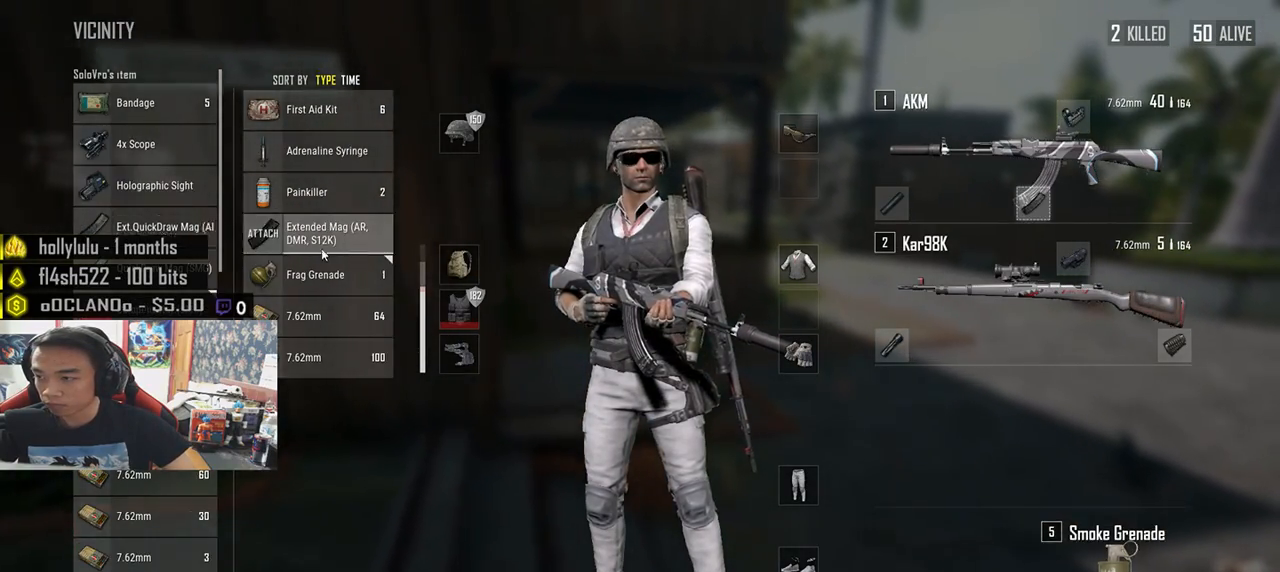
{"keys": ["d", "w"], "mouse": [], "events": [[83, "mouse_left", "down"], [166, "a", "down"], [216, "d", "up"], [216, "mouse_left", "up"], [250, "s", "up"], [383, "w", "down"], [466, "a", "up"], [483, "d", "down"]]}
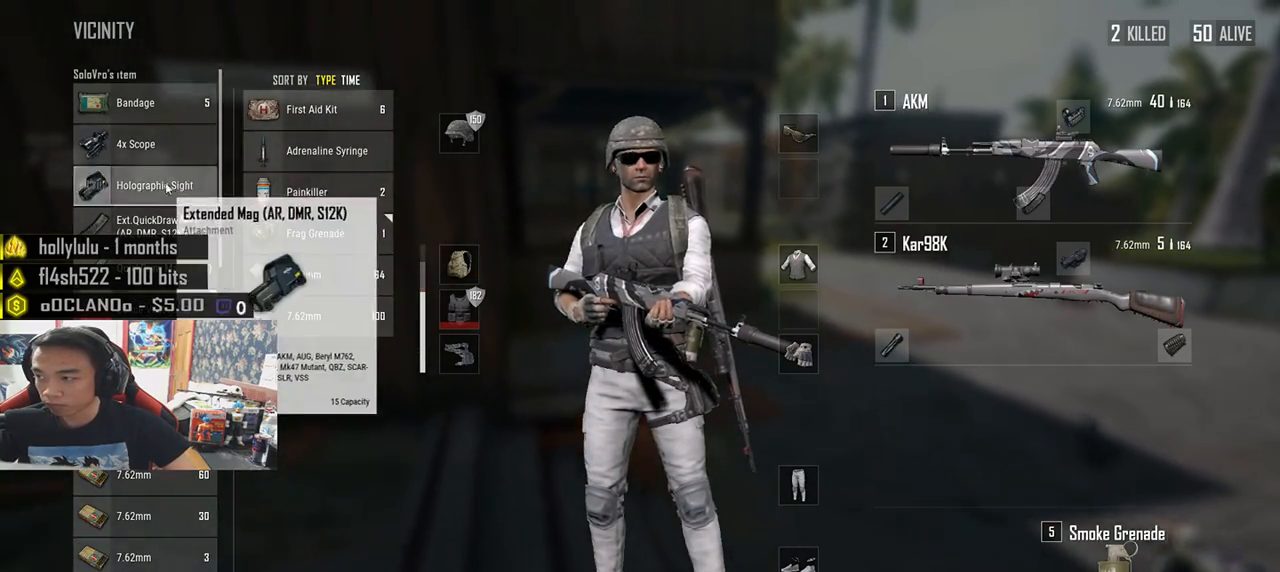
{"keys": ["a"], "mouse": [], "events": [[50, "w", "up"], [166, "mouse_left", "down"], [200, "s", "down"], [316, "d", "up"], [316, "mouse_left", "up"], [350, "a", "down"], [416, "s", "up"]]}
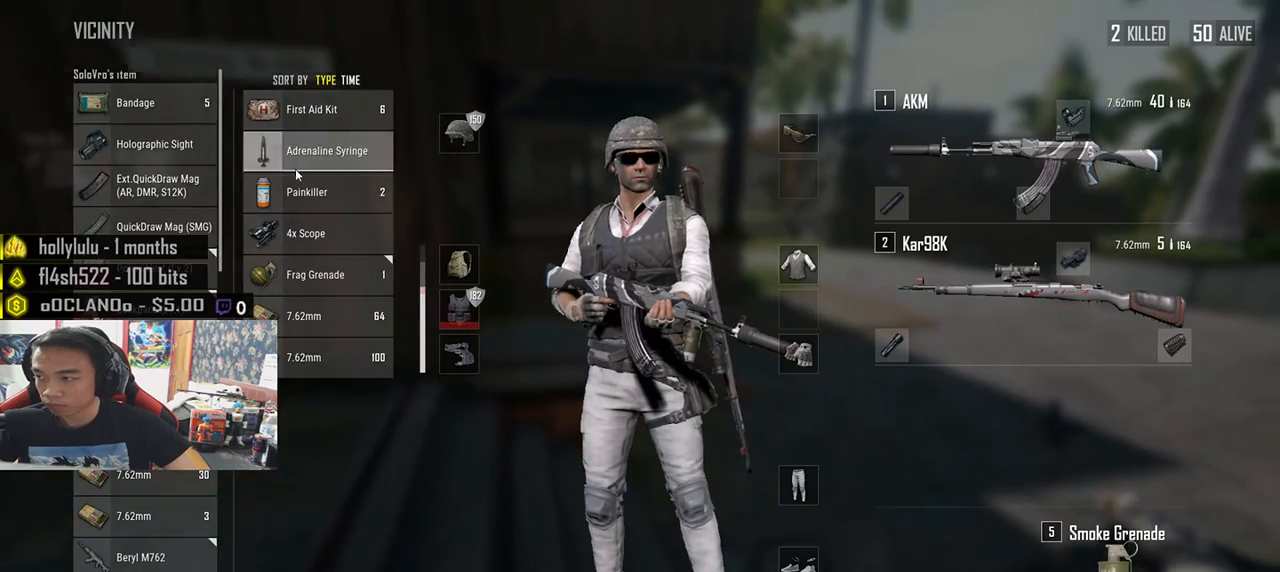
{"keys": ["a", "s"], "mouse": [], "events": [[83, "a", "up"], [100, "w", "down"], [150, "d", "down"], [200, "w", "up"], [350, "s", "down"], [466, "a", "down"], [466, "d", "up"]]}
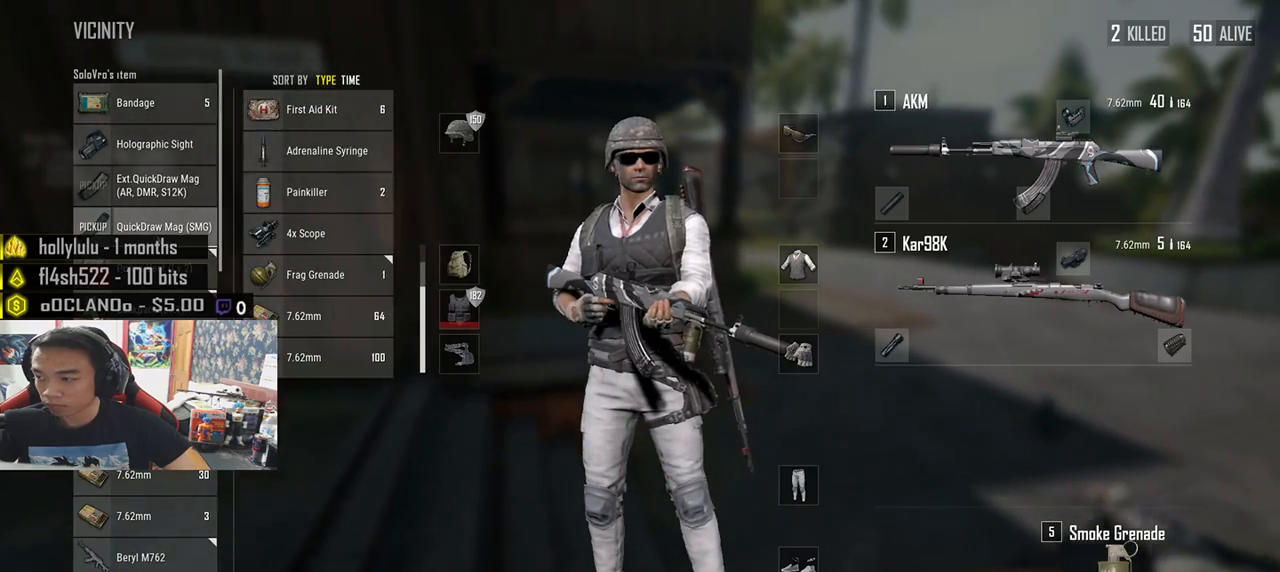
{"keys": ["a", "d"], "mouse": [], "events": [[16, "s", "up"], [133, "w", "down"], [200, "a", "up"], [316, "d", "down"], [350, "w", "up"], [500, "a", "down"]]}
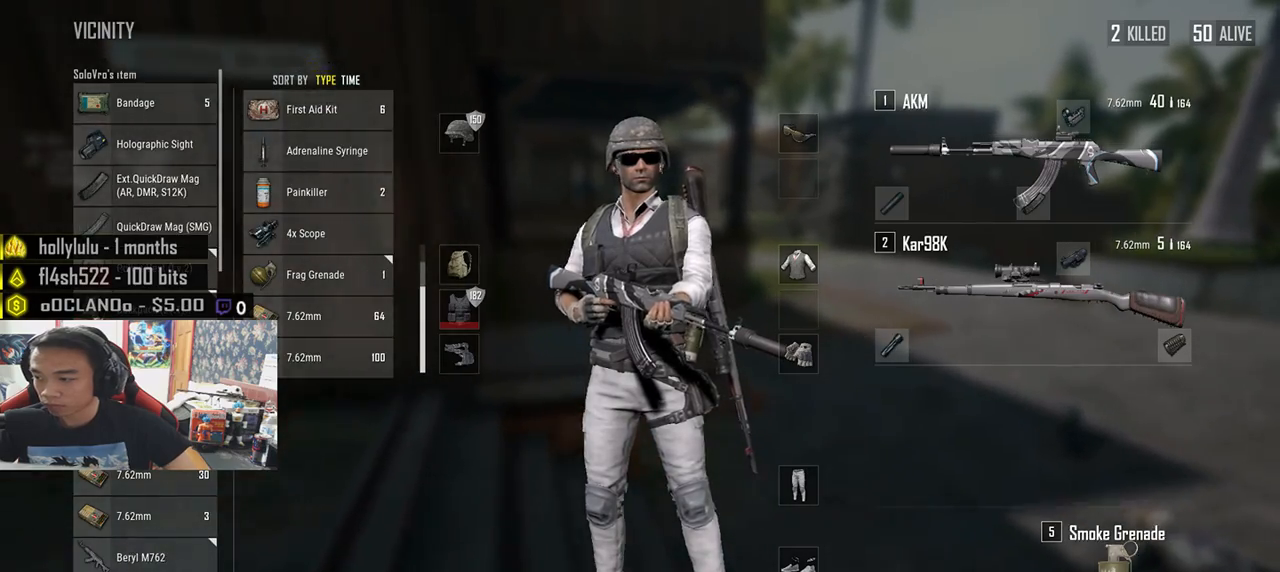
{"keys": ["a"], "mouse": [], "events": [[50, "d", "up"], [183, "s", "down"], [366, "s", "up"]]}
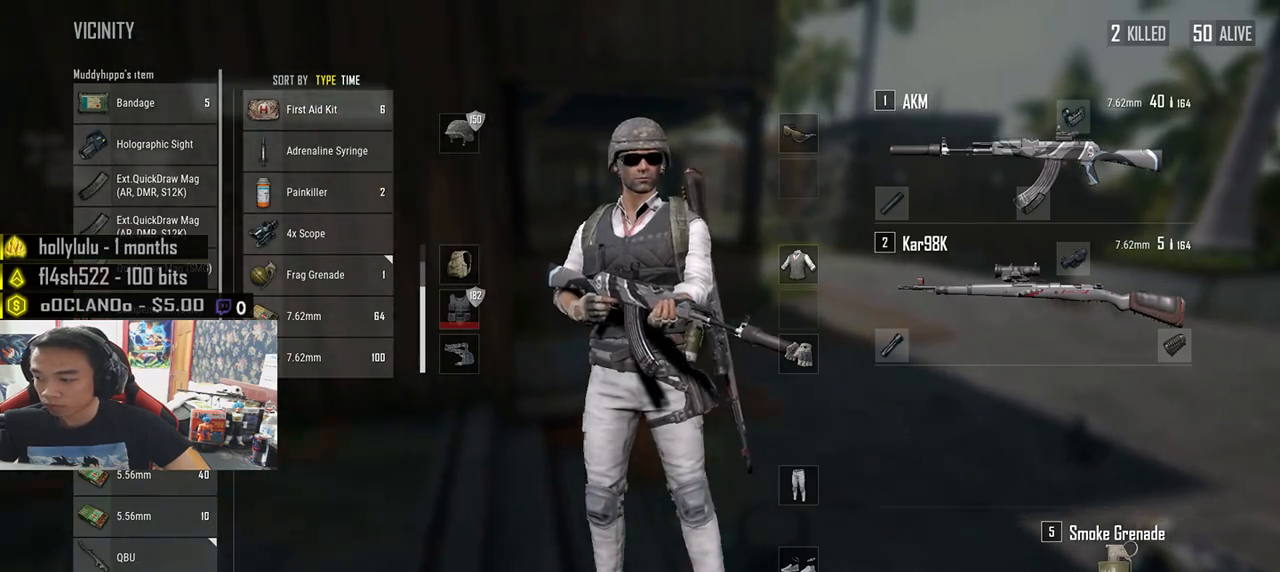
{"keys": ["d"], "mouse": [], "events": [[16, "a", "up"], [16, "w", "down"], [116, "d", "down"], [183, "w", "up"], [300, "mouse_wheel", "down"], [333, "mouse_wheel", "up"]]}
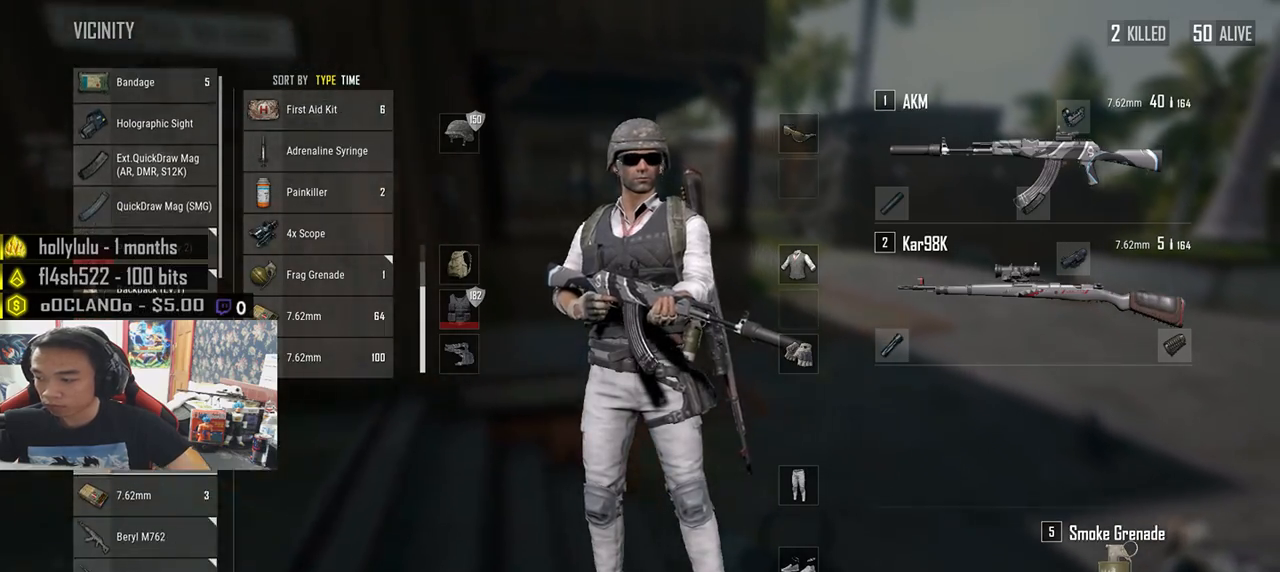
{"keys": ["a"], "mouse": [], "events": [[66, "d", "up"], [133, "a", "down"], [300, "s", "down"], [450, "s", "up"]]}
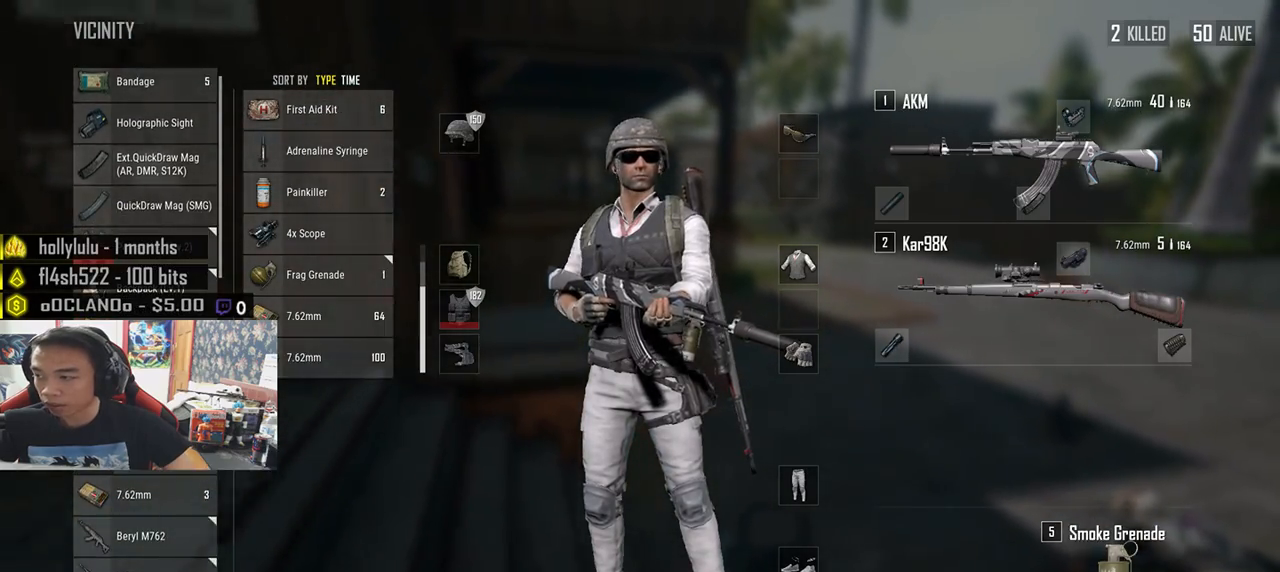
{"keys": ["a", "d", "w"], "mouse": [], "events": [[100, "a", "up"], [150, "d", "down"], [316, "w", "down"], [500, "a", "down"]]}
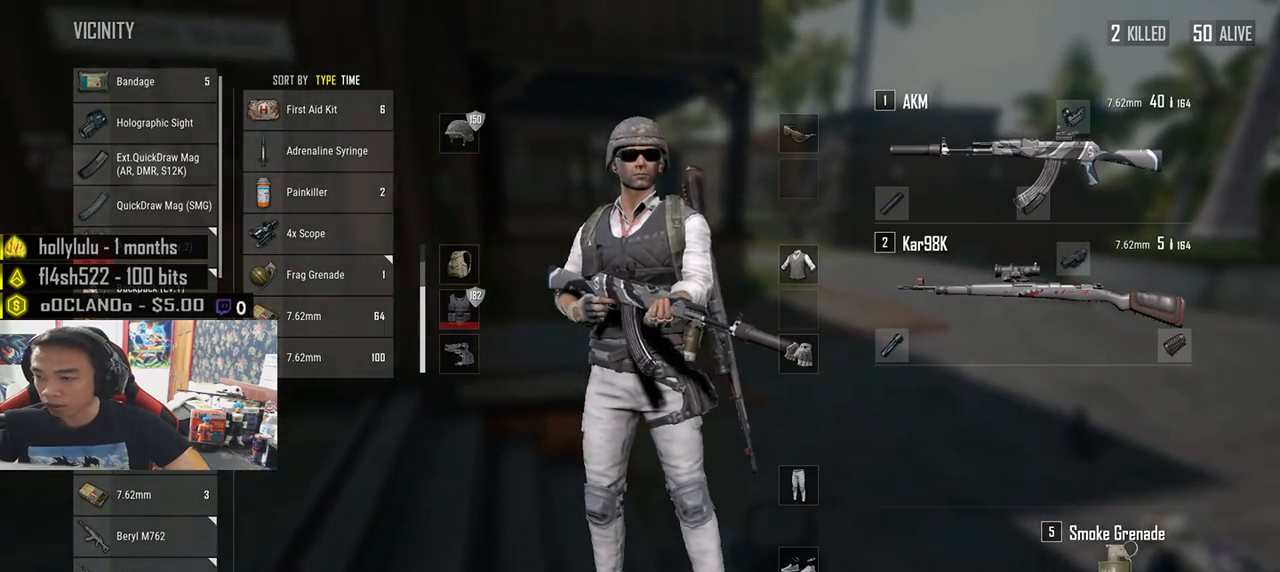
{"keys": ["s"], "mouse": [], "events": [[33, "d", "up"], [50, "w", "up"], [200, "a", "up"], [200, "s", "down"], [300, "tab", "down"], [400, "tab", "up"]]}
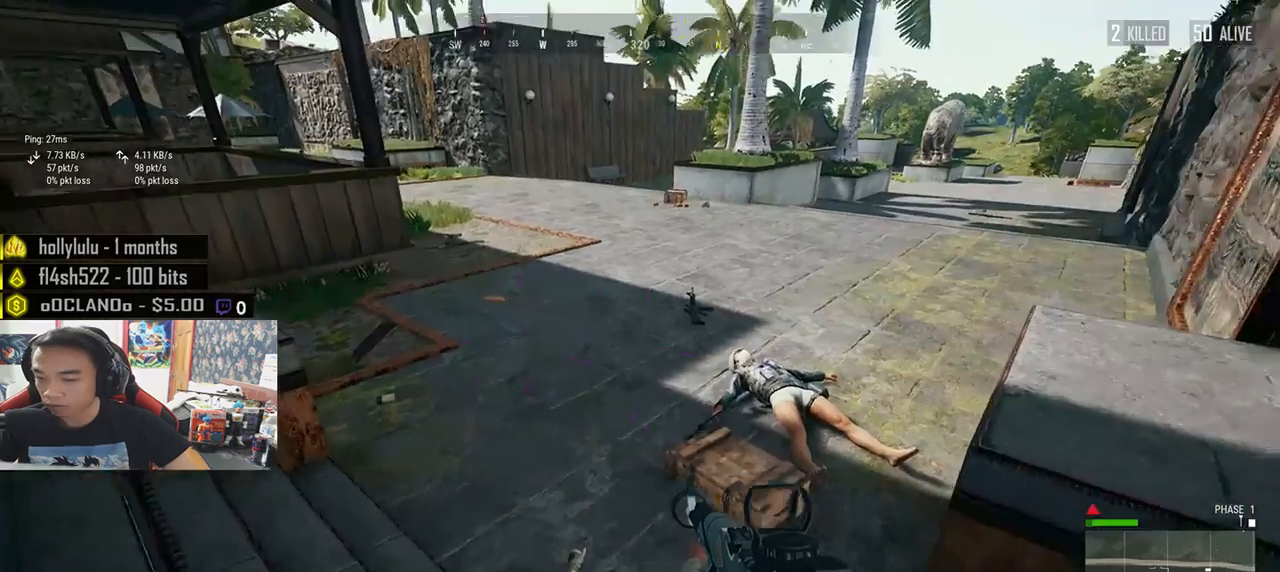
{"keys": ["w"], "mouse": [], "events": [[50, "a", "down"], [83, "s", "up"], [100, "r", "down"], [216, "r", "up"], [266, "w", "down"], [383, "a", "up"]]}